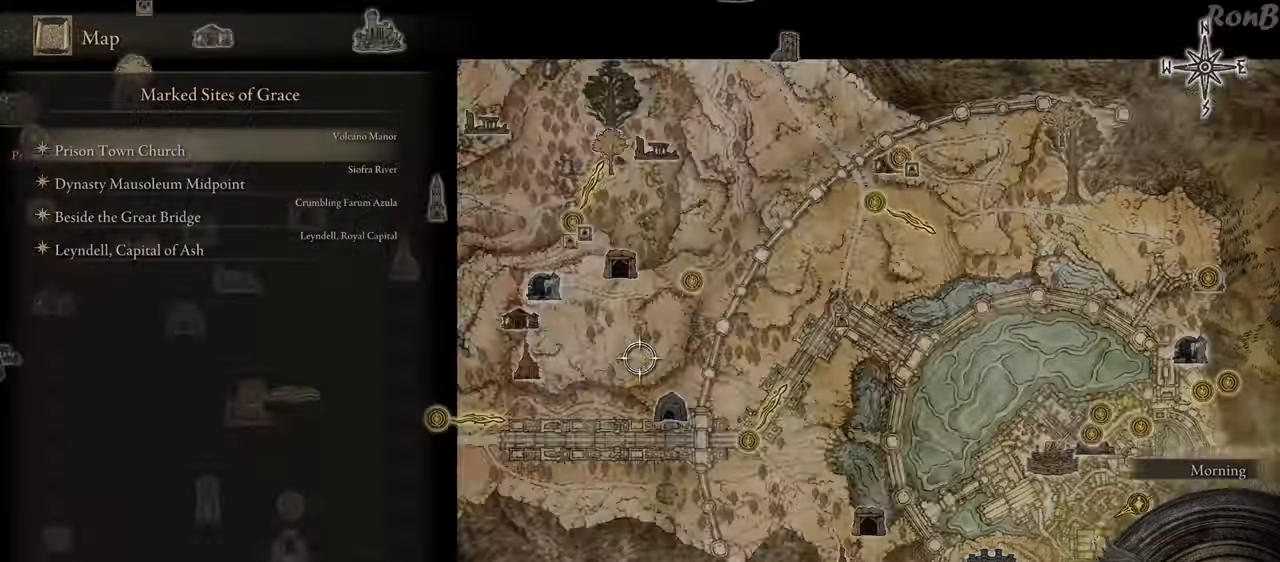
Gameplay with a controller (PlayStation layout); each line is a JSON object with the inputs held at the frame after it. "events" lists button and stick changes between this image and that frame as [ms after this image, input, new state], when the widget could be followed in between. Not read: R2.
{"buttons": [], "left_stick": "center", "right_stick": "center", "events": [[17, "TRIANGLE", "up"]]}
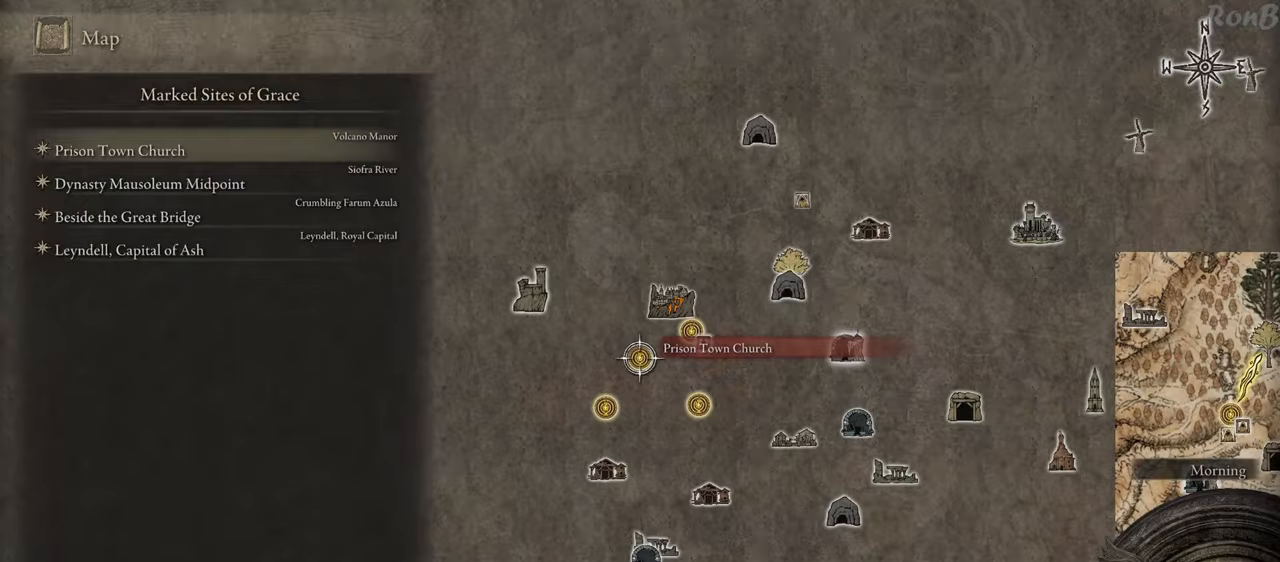
{"buttons": ["DPAD_DOWN"], "left_stick": "center", "right_stick": "center", "events": [[233, "DPAD_DOWN", "down"]]}
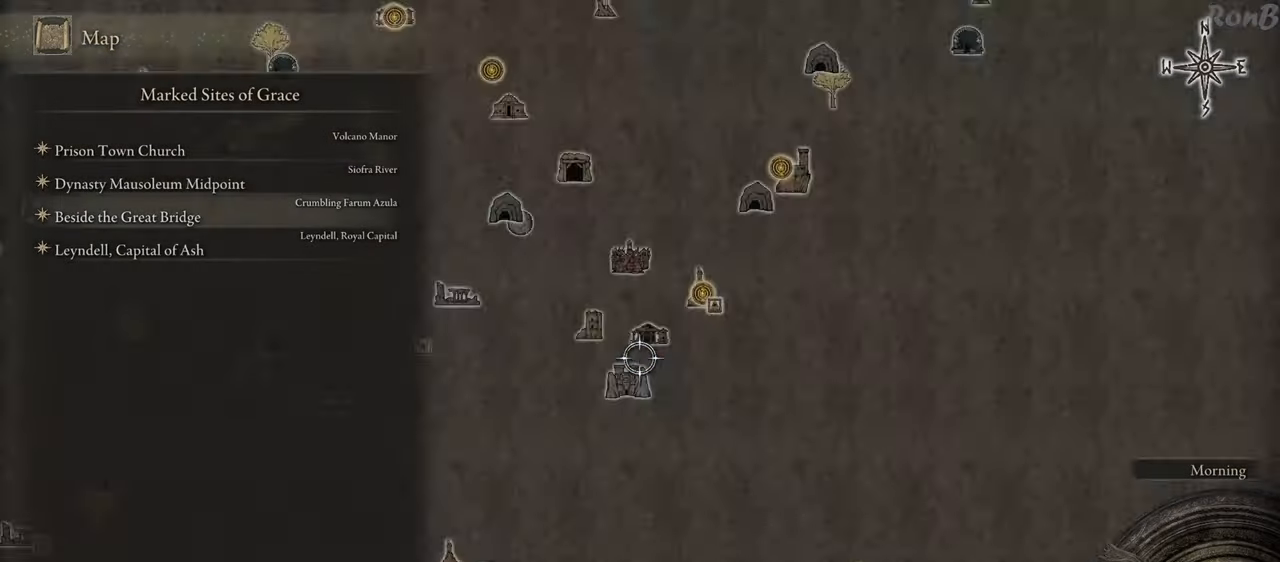
{"buttons": ["DPAD_UP"], "left_stick": "center", "right_stick": "center", "events": [[17, "DPAD_DOWN", "up"], [400, "DPAD_UP", "down"]]}
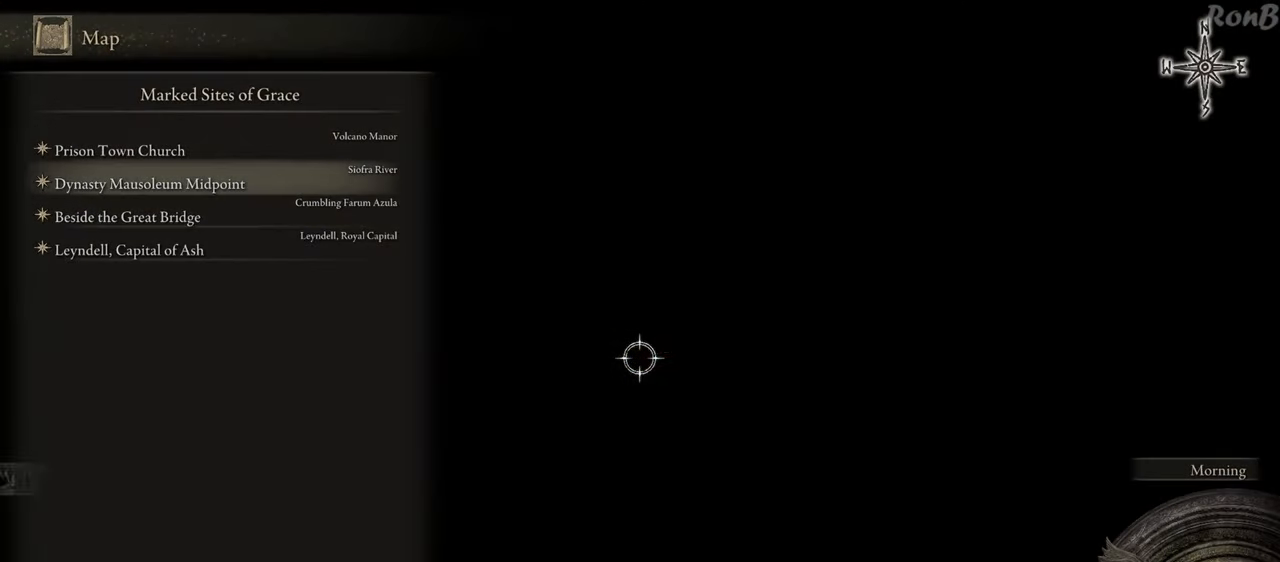
{"buttons": ["CROSS"], "left_stick": "center", "right_stick": "center", "events": [[17, "DPAD_UP", "up"], [317, "CROSS", "down"], [383, "CROSS", "up"], [450, "CROSS", "down"]]}
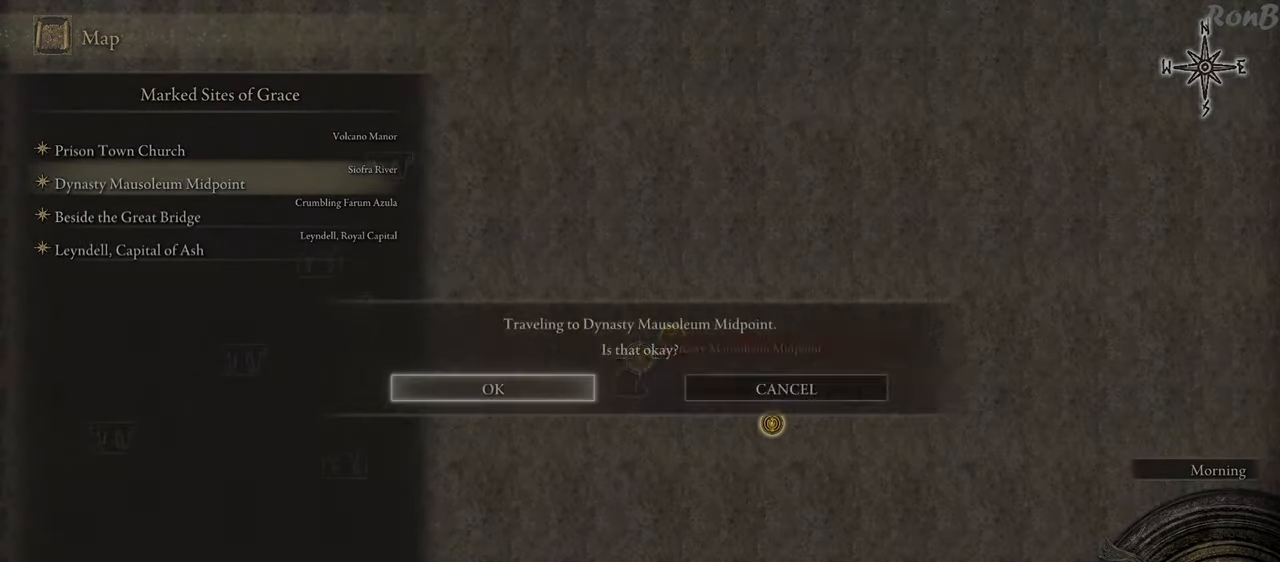
{"buttons": [], "left_stick": "center", "right_stick": "center", "events": [[50, "CROSS", "up"]]}
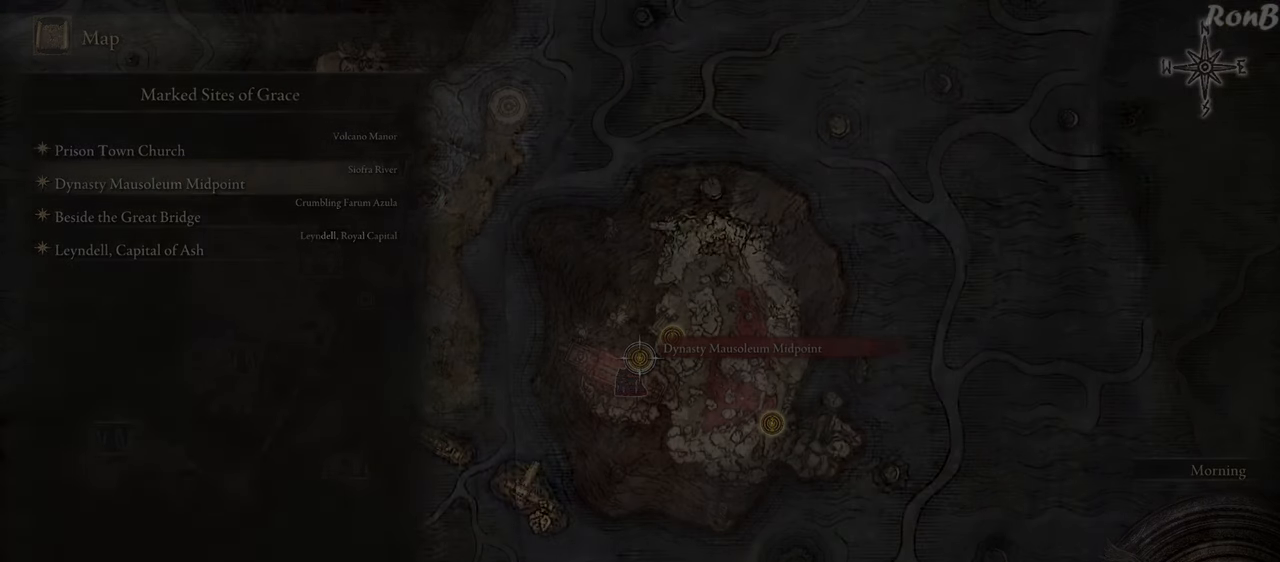
{"buttons": [], "left_stick": "center", "right_stick": "center", "events": []}
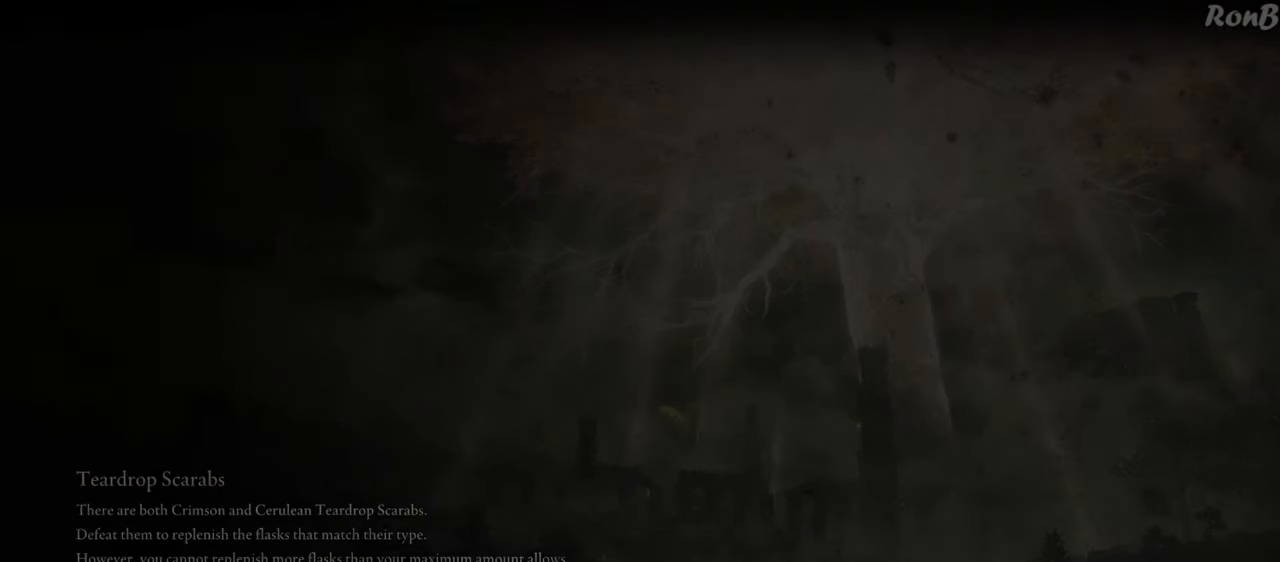
{"buttons": [], "left_stick": "center", "right_stick": "center", "events": []}
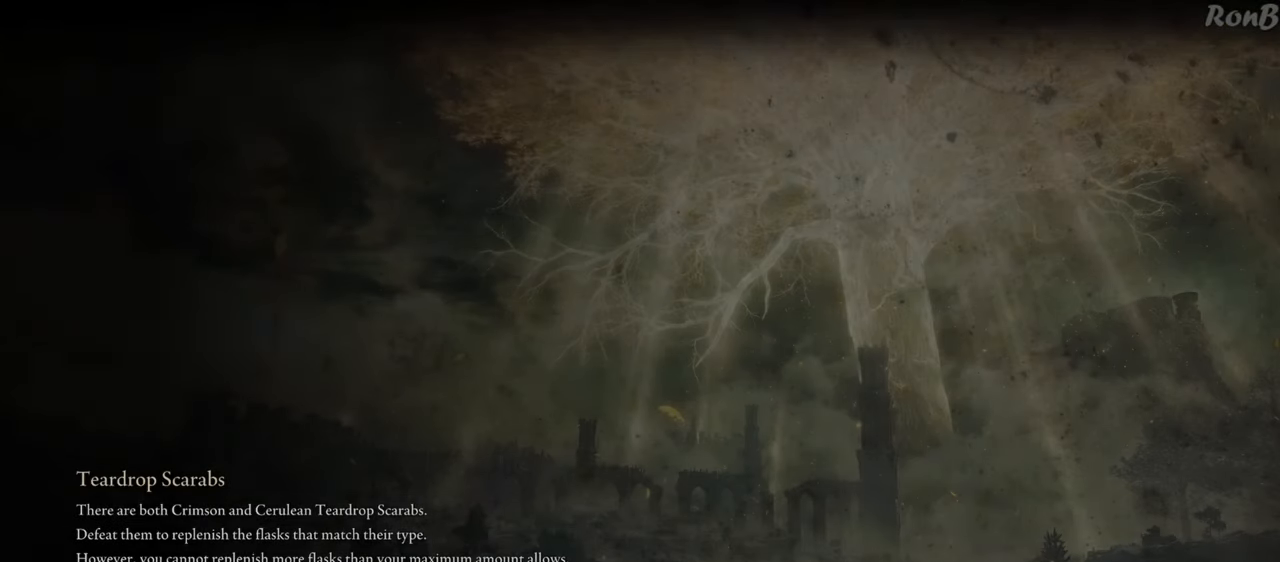
{"buttons": [], "left_stick": "center", "right_stick": "center", "events": []}
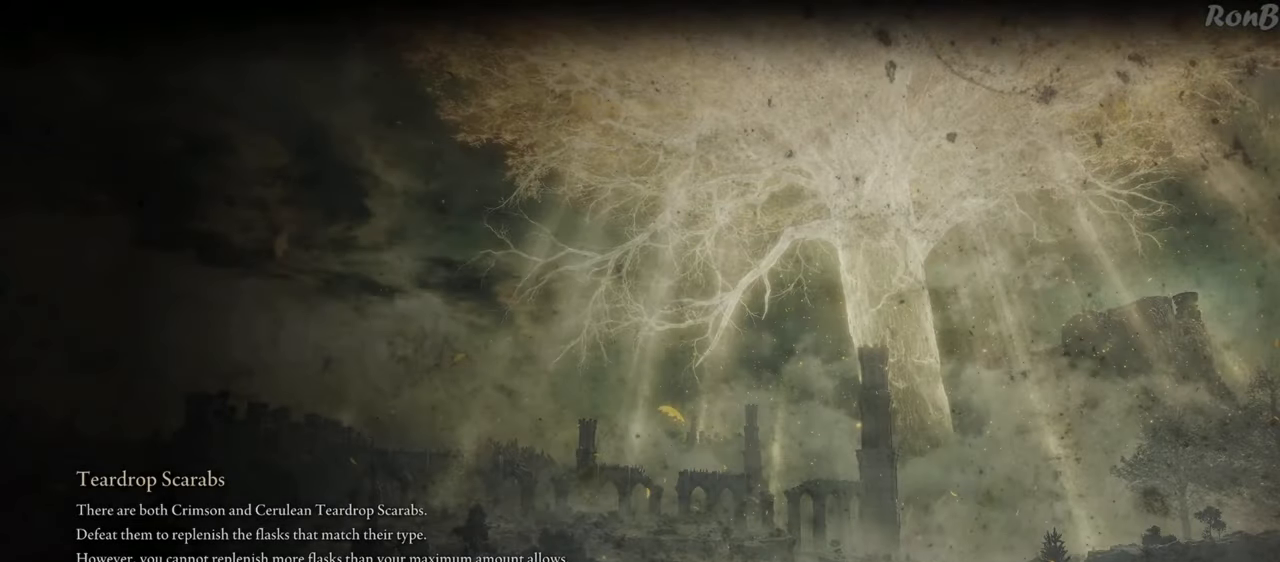
{"buttons": [], "left_stick": "center", "right_stick": "center", "events": []}
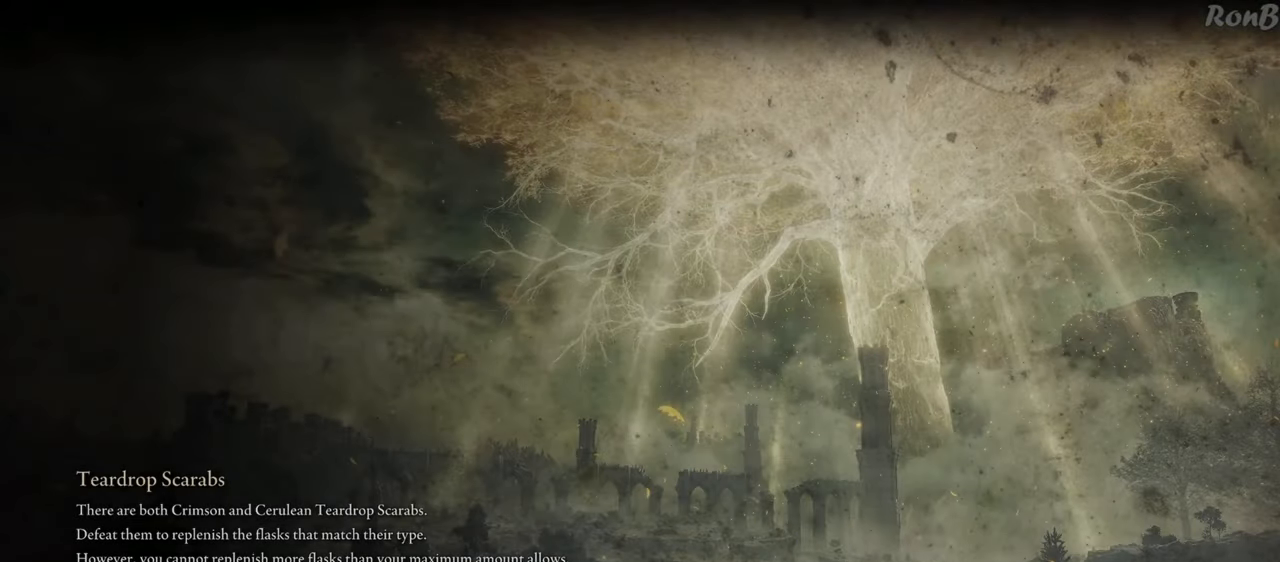
{"buttons": [], "left_stick": "center", "right_stick": "center", "events": []}
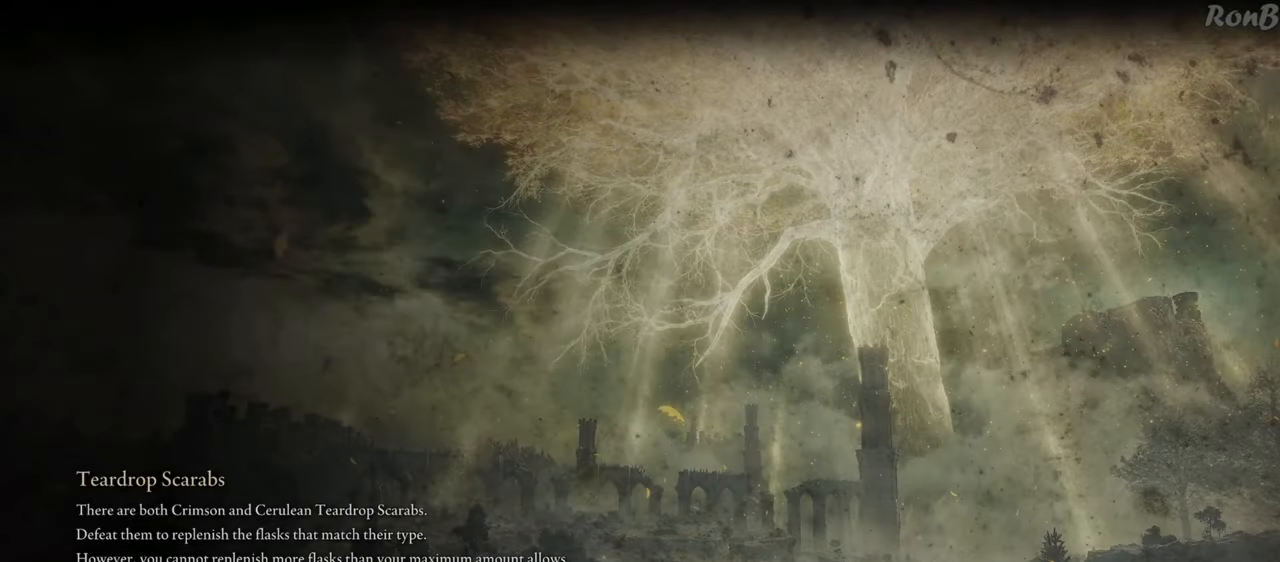
{"buttons": [], "left_stick": "center", "right_stick": "center", "events": []}
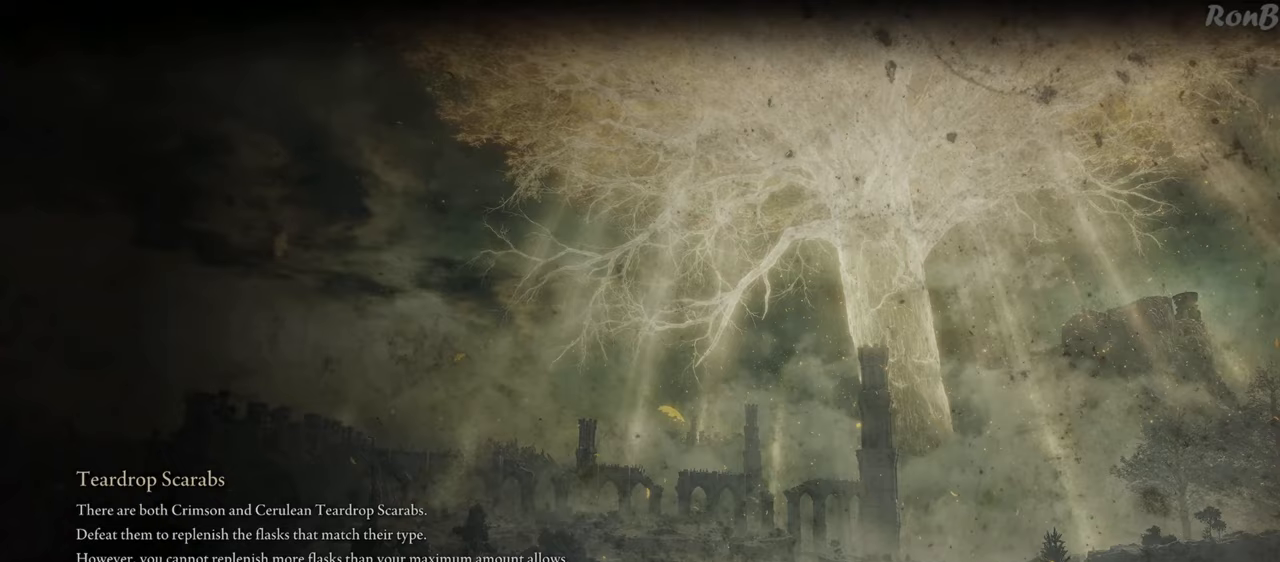
{"buttons": [], "left_stick": "center", "right_stick": "center", "events": []}
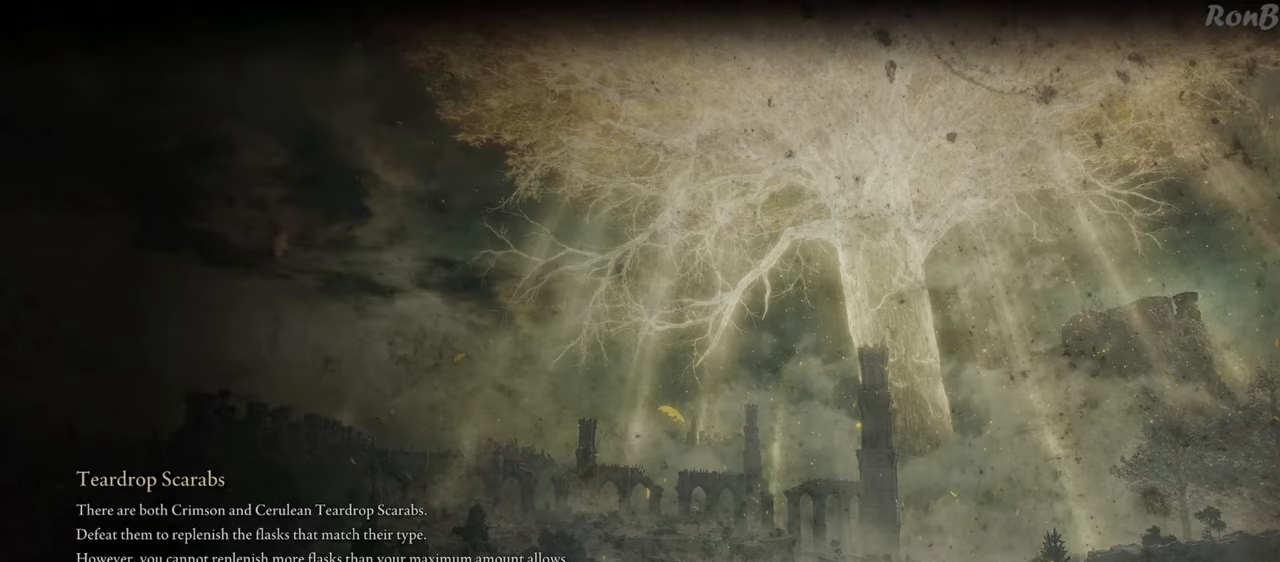
{"buttons": [], "left_stick": "center", "right_stick": "center", "events": []}
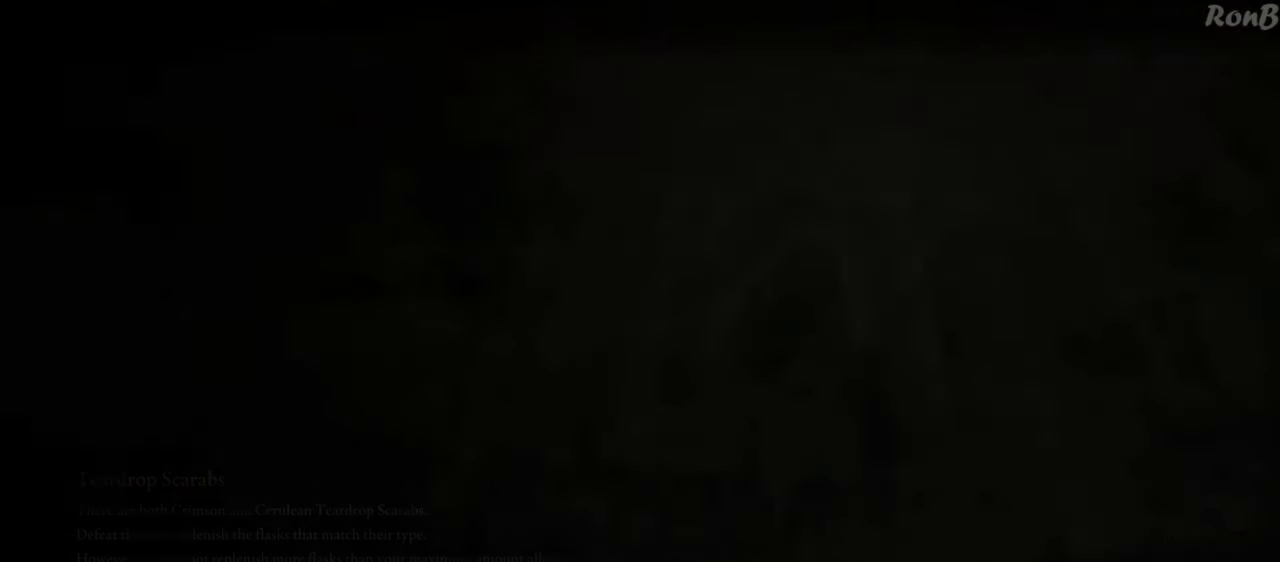
{"buttons": [], "left_stick": "center", "right_stick": "down-left", "events": [[450, "right_stick", "down-left"]]}
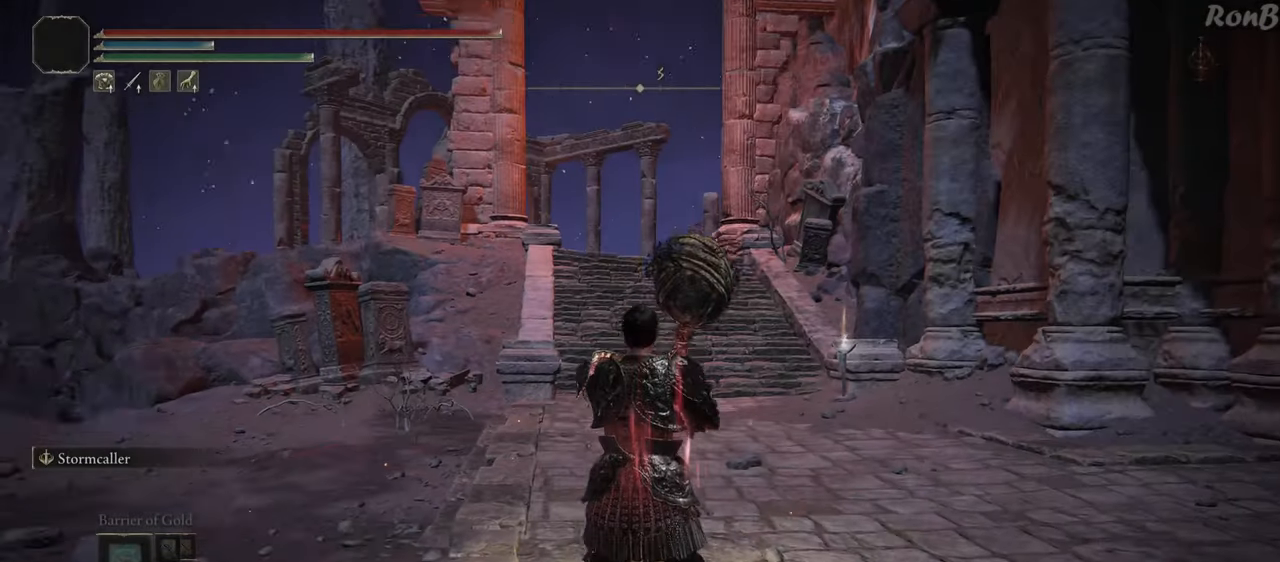
{"buttons": [], "left_stick": "up", "right_stick": "center", "events": [[67, "right_stick", "center"], [267, "left_stick", "up"]]}
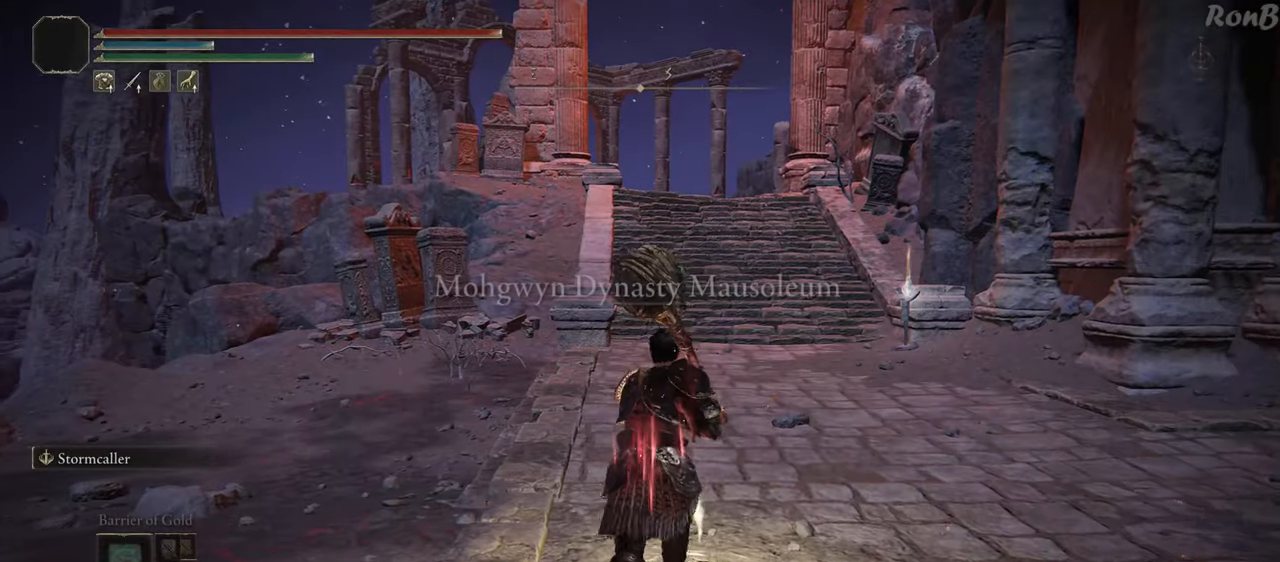
{"buttons": [], "left_stick": "center", "right_stick": "center", "events": [[117, "TRIANGLE", "down"], [183, "TRIANGLE", "up"], [183, "left_stick", "center"], [250, "TRIANGLE", "down"], [300, "TRIANGLE", "up"]]}
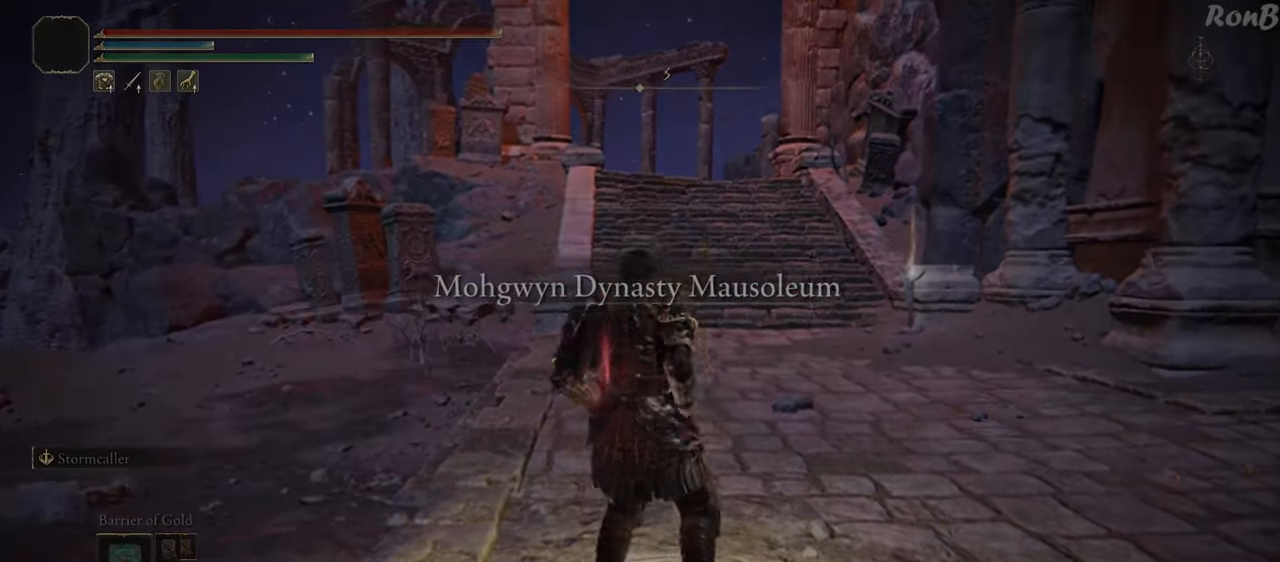
{"buttons": [], "left_stick": "center", "right_stick": "center", "events": [[17, "right_stick", "up"], [150, "right_stick", "center"]]}
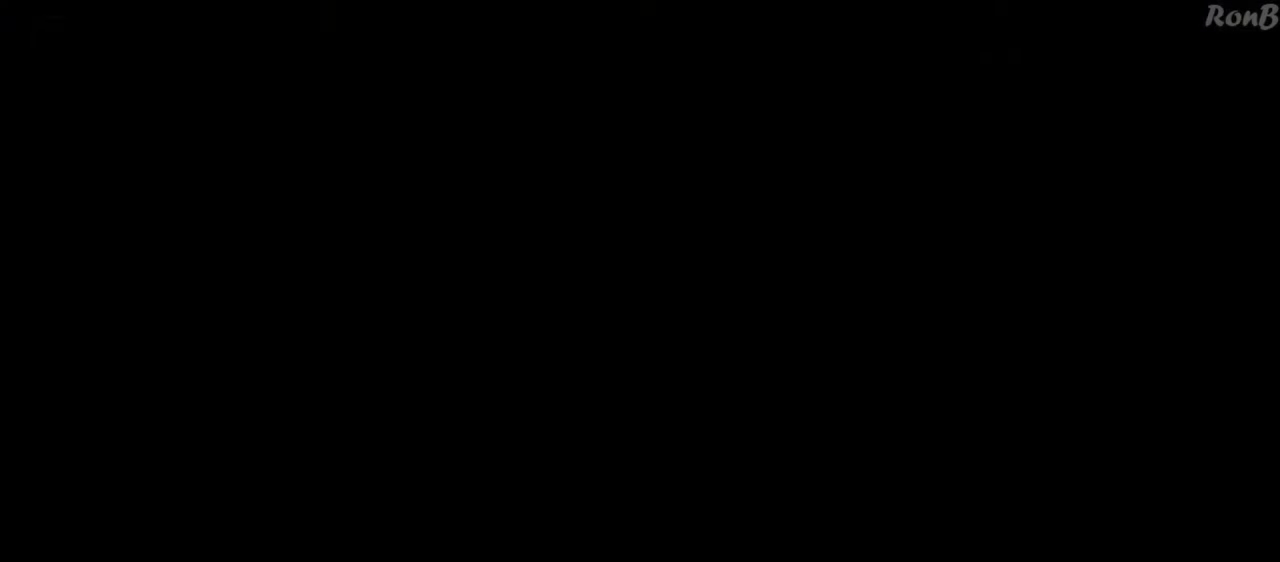
{"buttons": [], "left_stick": "center", "right_stick": "center", "events": []}
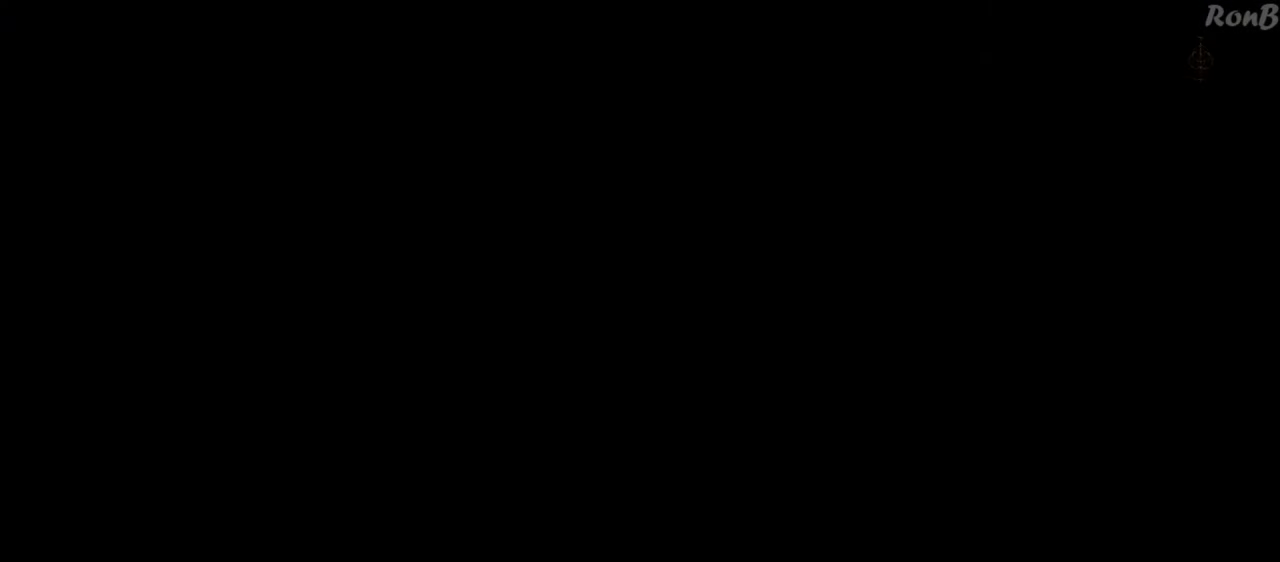
{"buttons": [], "left_stick": "center", "right_stick": "center", "events": []}
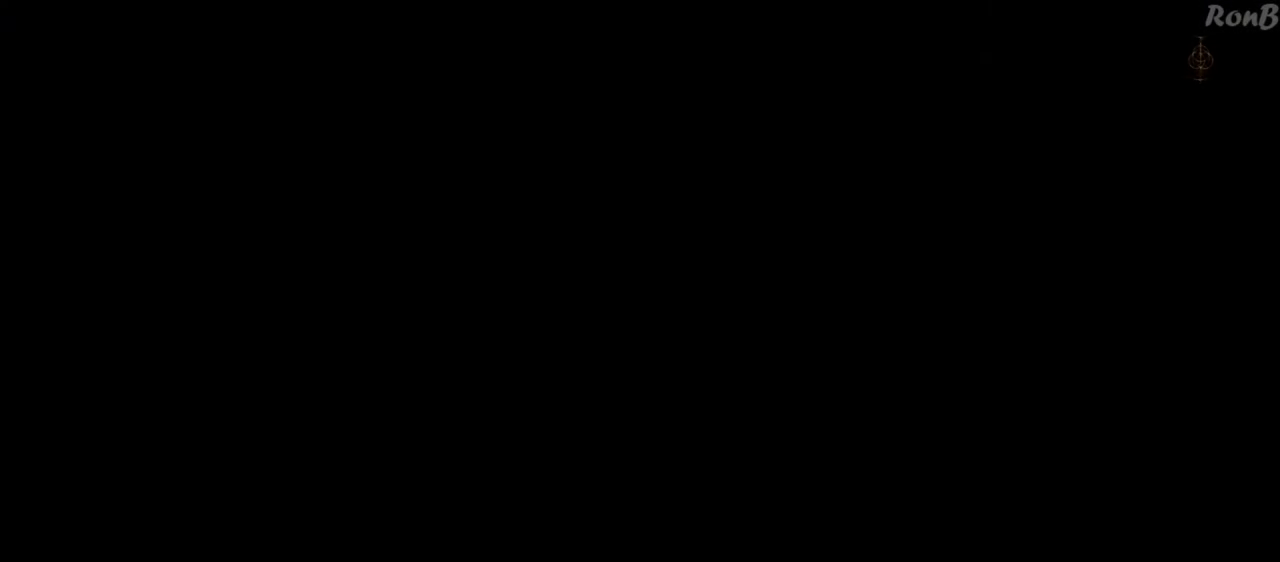
{"buttons": [], "left_stick": "center", "right_stick": "center", "events": []}
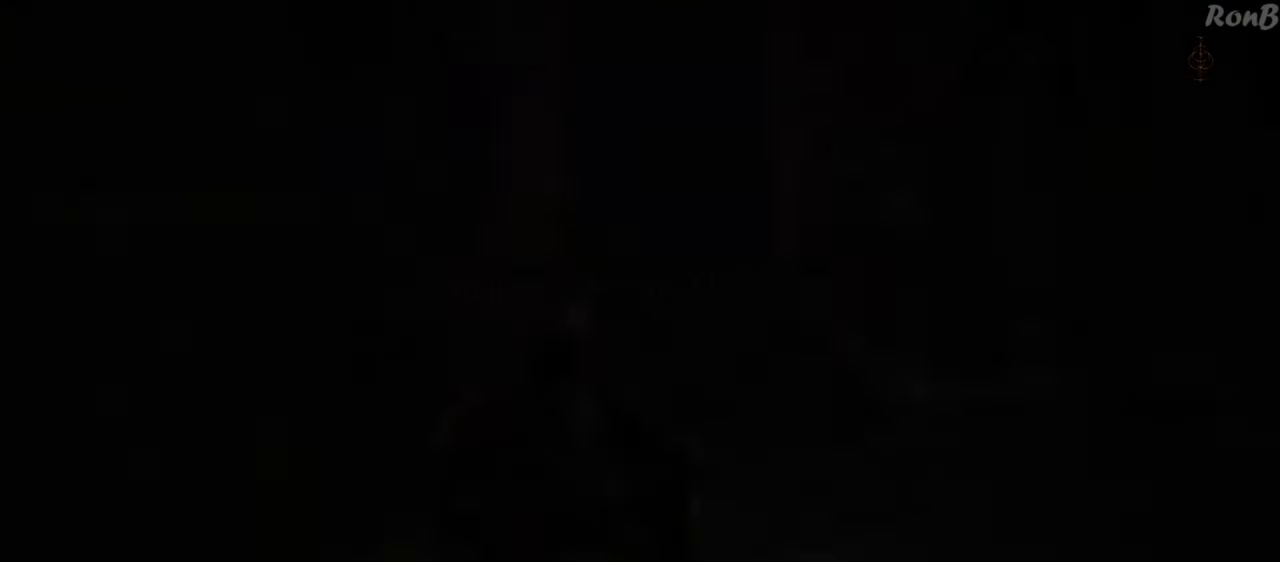
{"buttons": [], "left_stick": "center", "right_stick": "center", "events": [[350, "DPAD_DOWN", "down"], [483, "DPAD_DOWN", "up"]]}
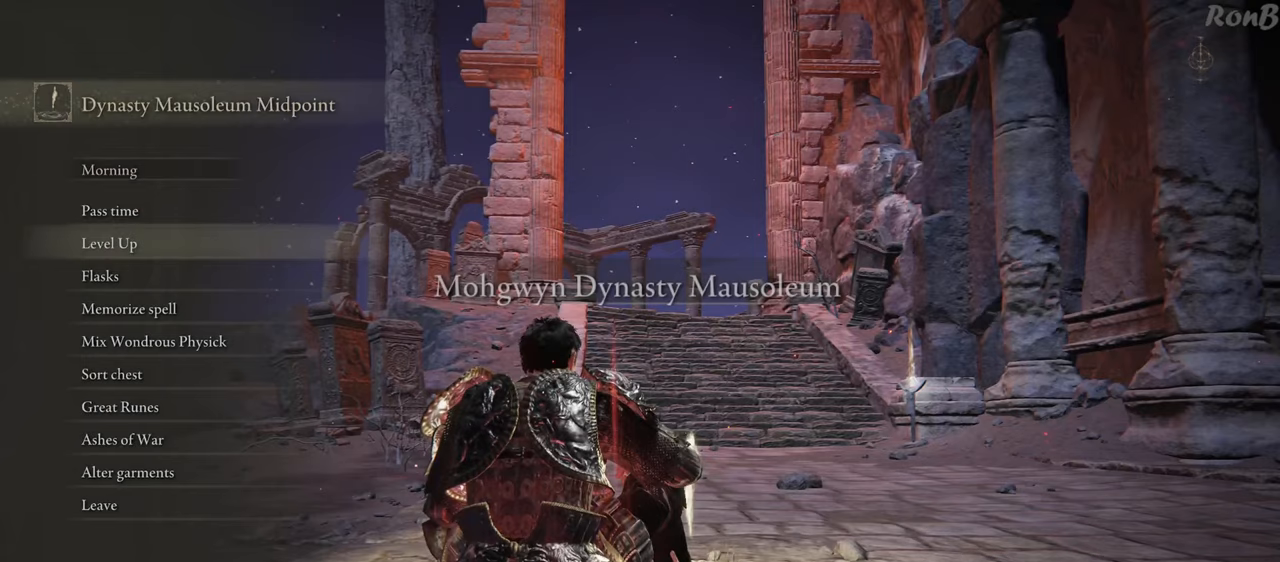
{"buttons": [], "left_stick": "center", "right_stick": "center", "events": [[67, "DPAD_DOWN", "down"], [150, "DPAD_DOWN", "up"], [217, "DPAD_DOWN", "down"], [333, "DPAD_DOWN", "up"], [367, "CROSS", "down"], [450, "CROSS", "up"]]}
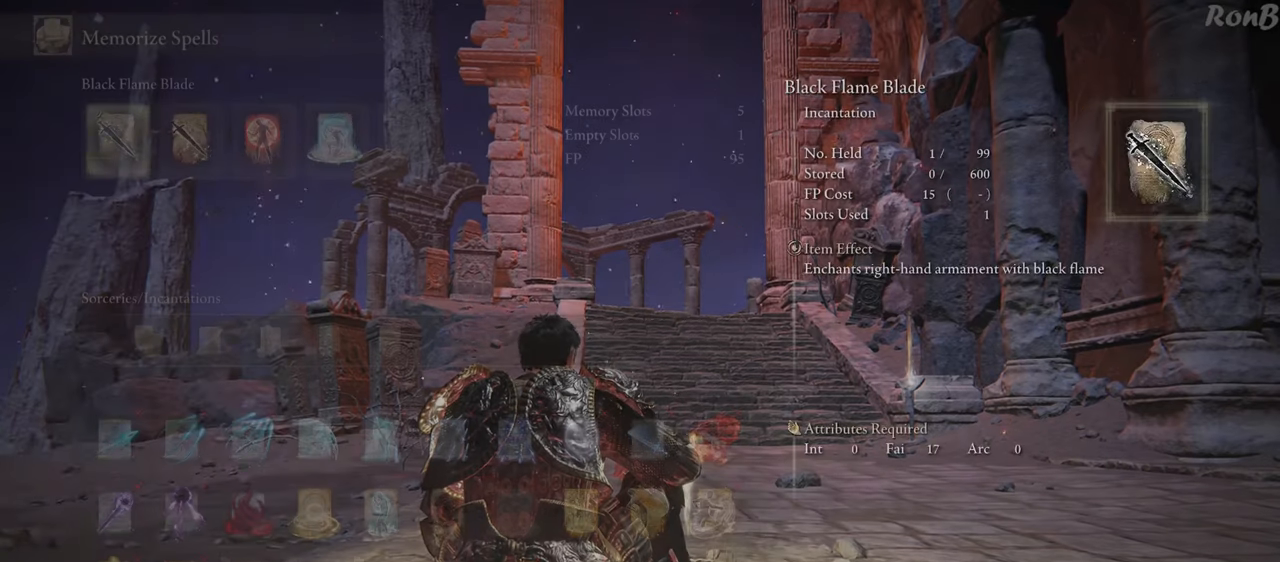
{"buttons": [], "left_stick": "center", "right_stick": "center", "events": []}
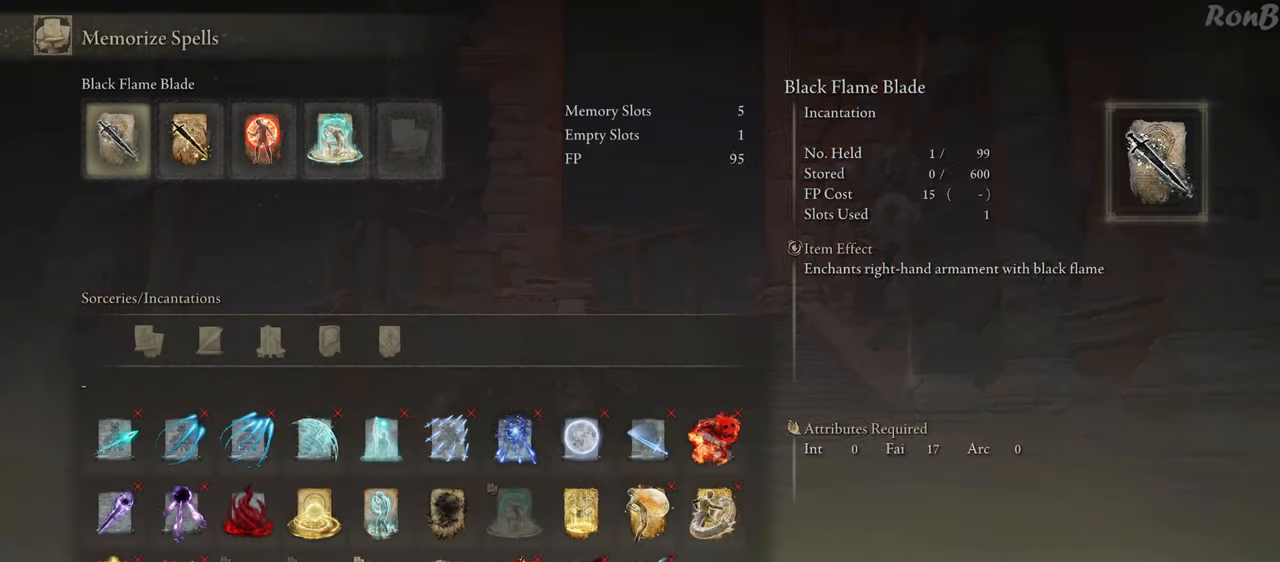
{"buttons": ["DPAD_RIGHT"], "left_stick": "center", "right_stick": "center", "events": [[183, "DPAD_RIGHT", "down"]]}
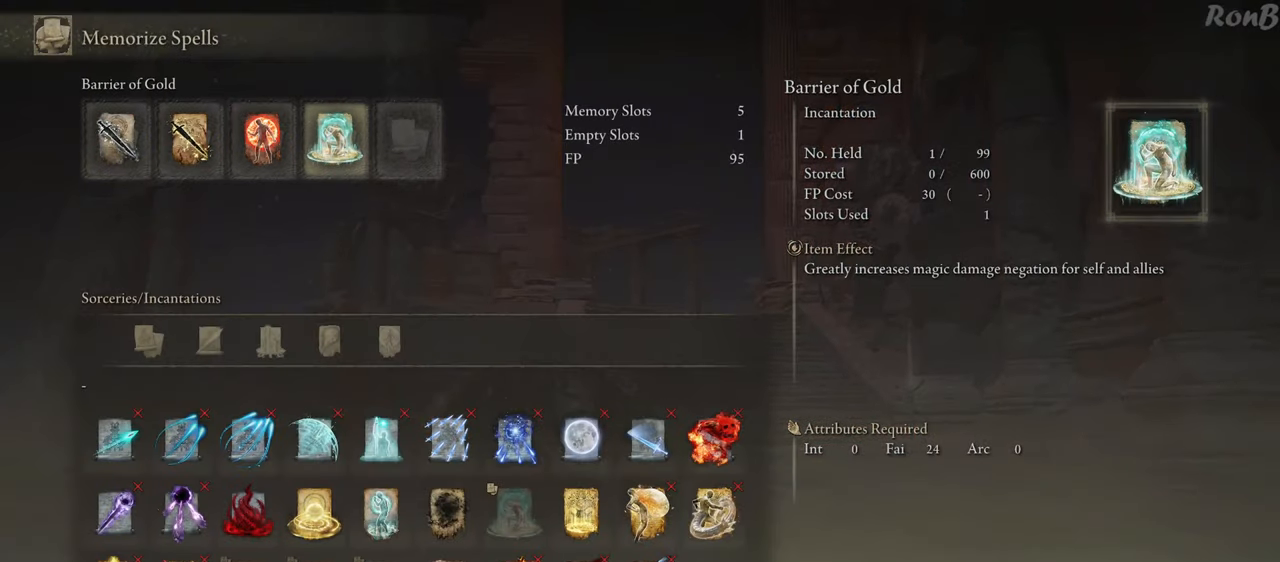
{"buttons": [], "left_stick": "center", "right_stick": "center", "events": [[17, "DPAD_RIGHT", "up"]]}
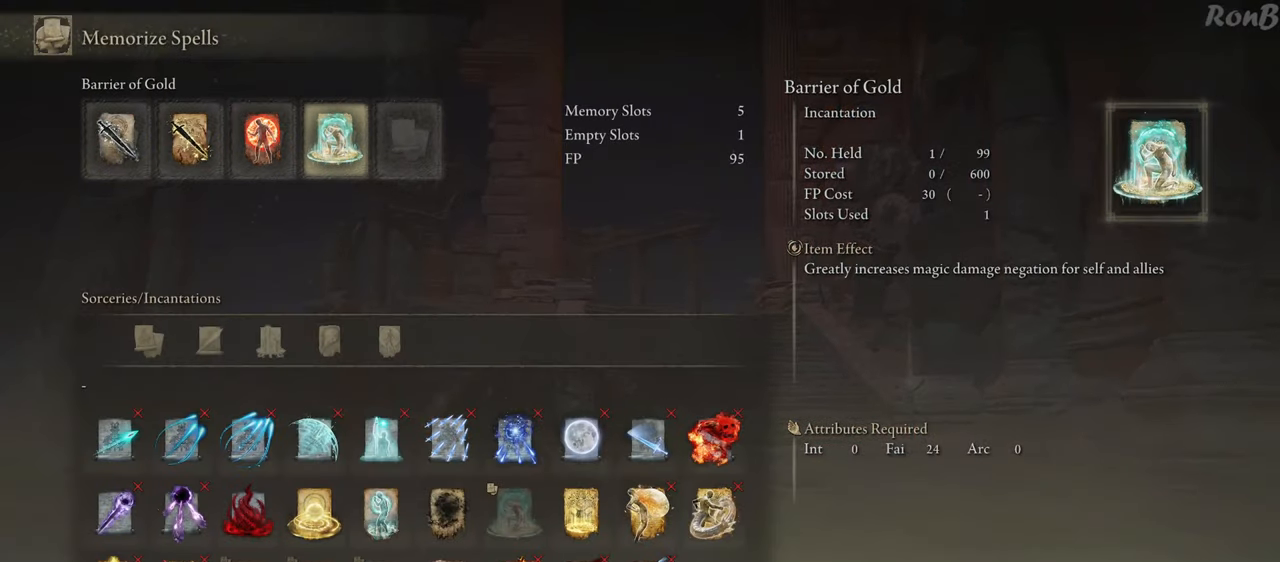
{"buttons": [], "left_stick": "center", "right_stick": "center", "events": []}
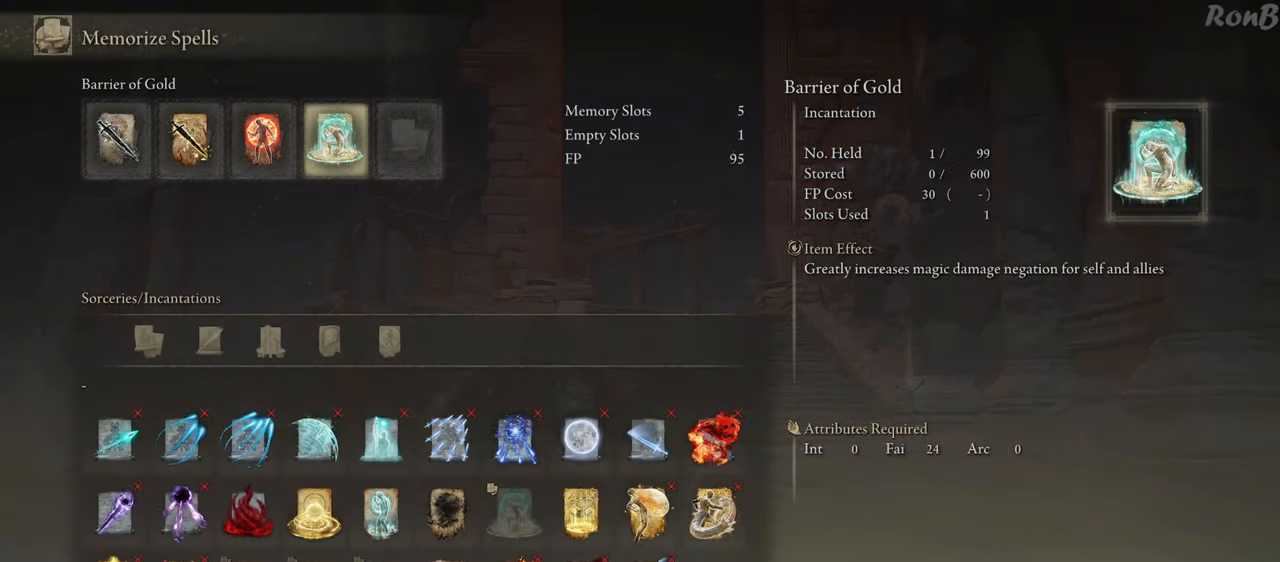
{"buttons": [], "left_stick": "center", "right_stick": "center", "events": [[17, "SQUARE", "down"], [133, "SQUARE", "up"]]}